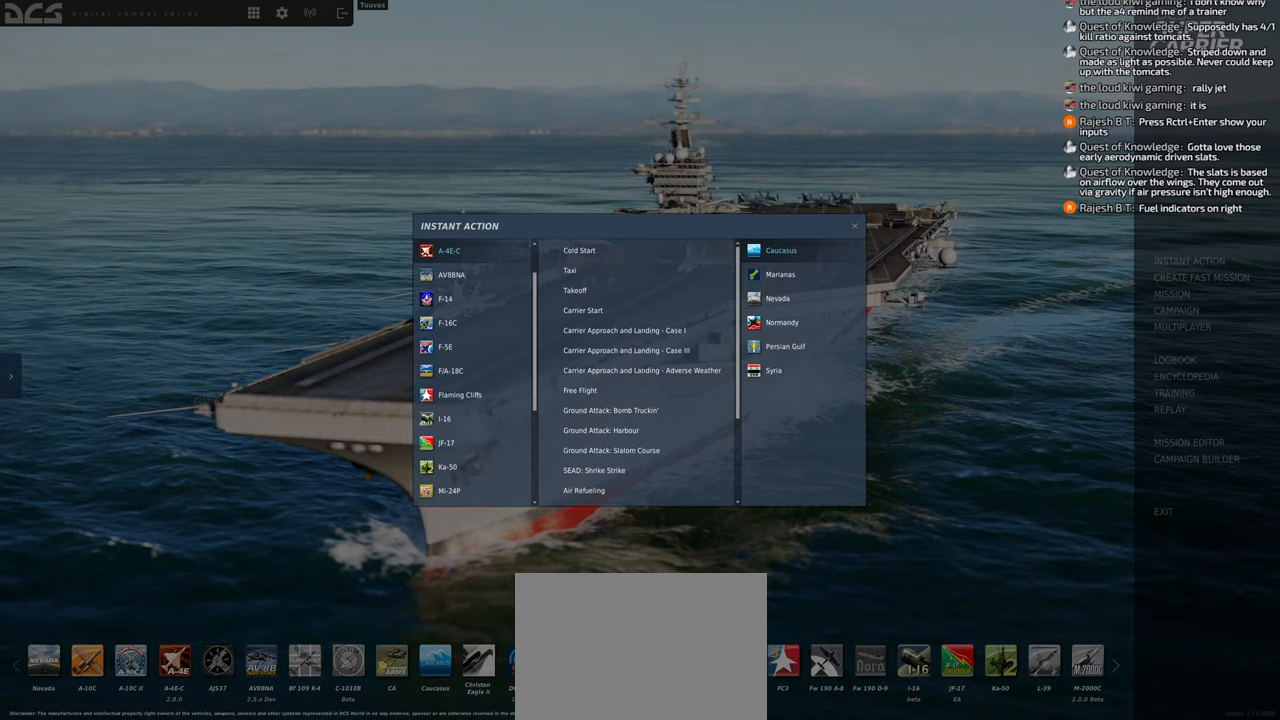
Gameplay with a controller (Xbox layout); each line is a JSON object with the inputs held at the frame after it. "events" lists button and stick changes between this image and that frame as [ms after this image, input, new state], when the widget could be followed in between.
{"buttons": [], "left_stick": "center", "right_stick": "center", "events": [[150, "R1", "down"], [267, "R1", "up"]]}
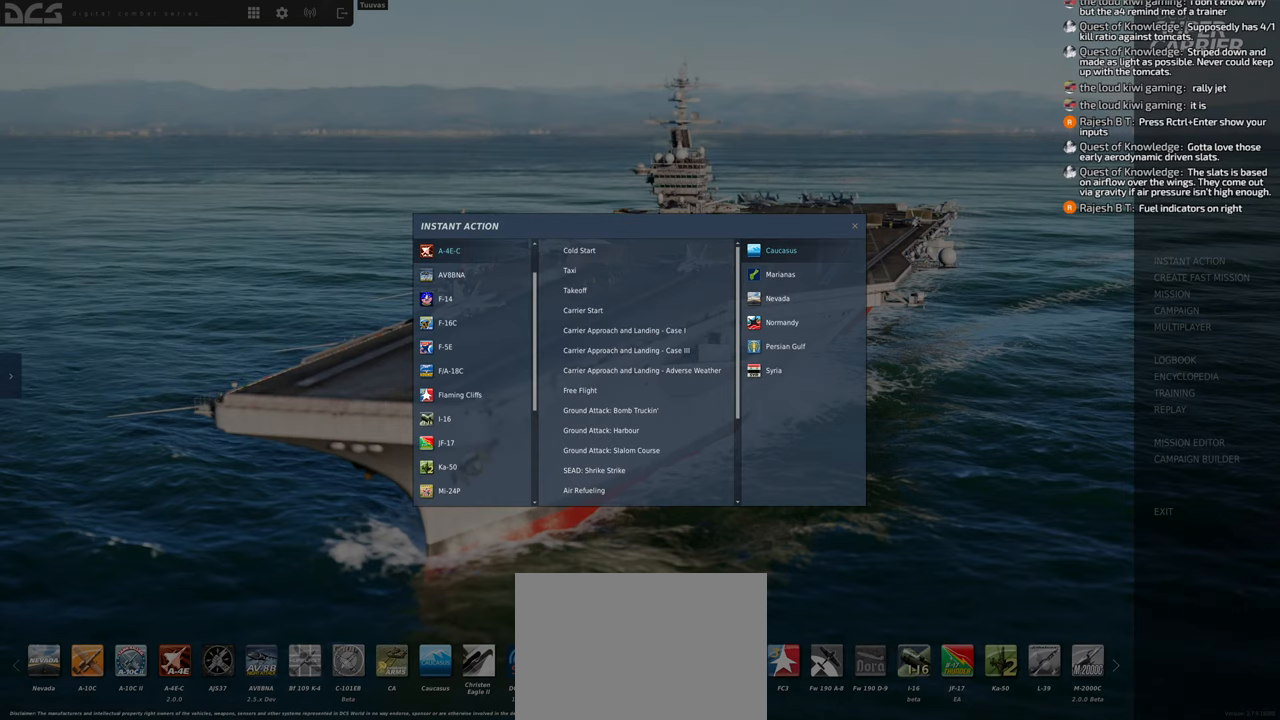
{"buttons": [], "left_stick": "center", "right_stick": "center", "events": [[33, "right_stick", "down-left"], [317, "right_stick", "left"], [467, "right_stick", "center"]]}
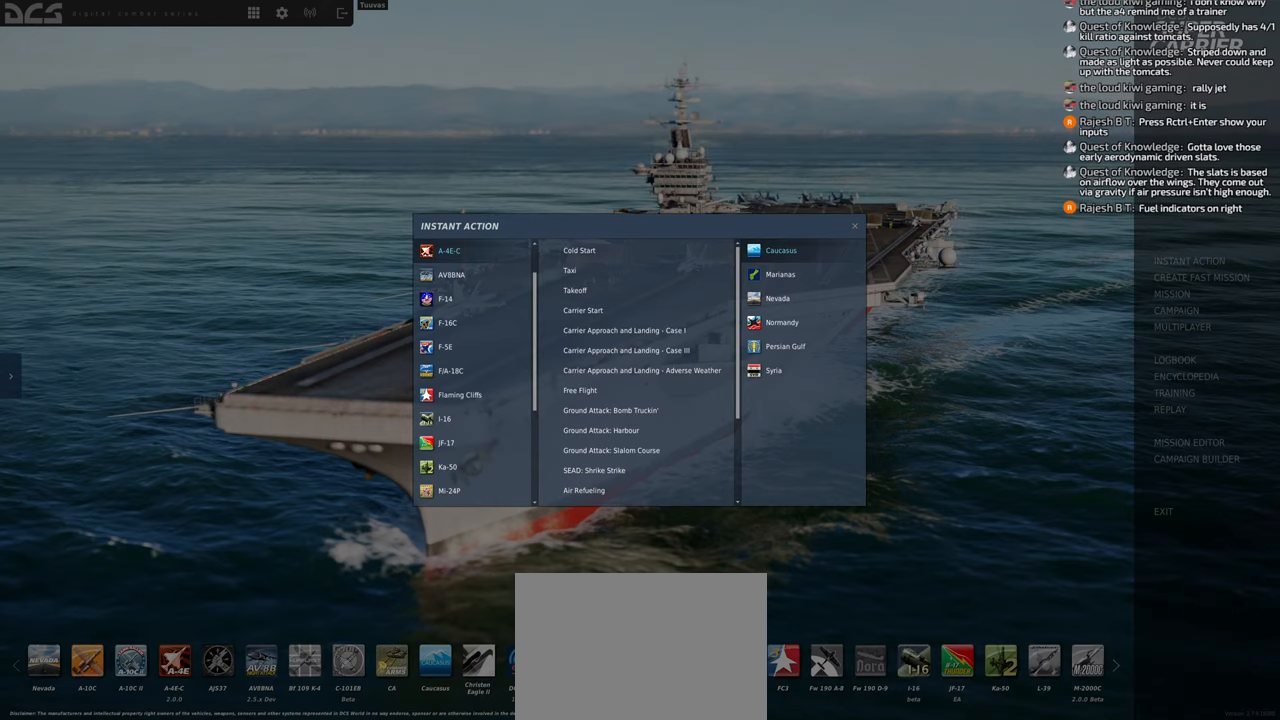
{"buttons": [], "left_stick": "center", "right_stick": "center", "events": [[83, "R1", "down"], [250, "R1", "up"]]}
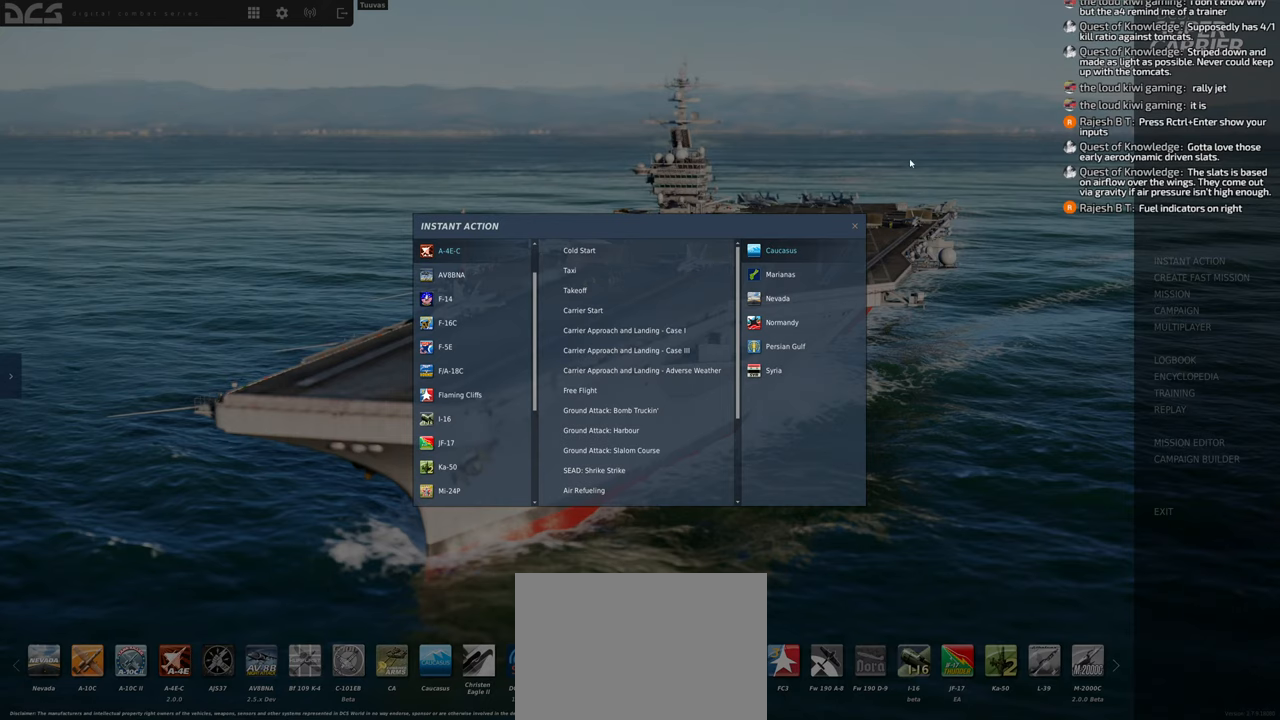
{"buttons": [], "left_stick": "center", "right_stick": "center", "events": []}
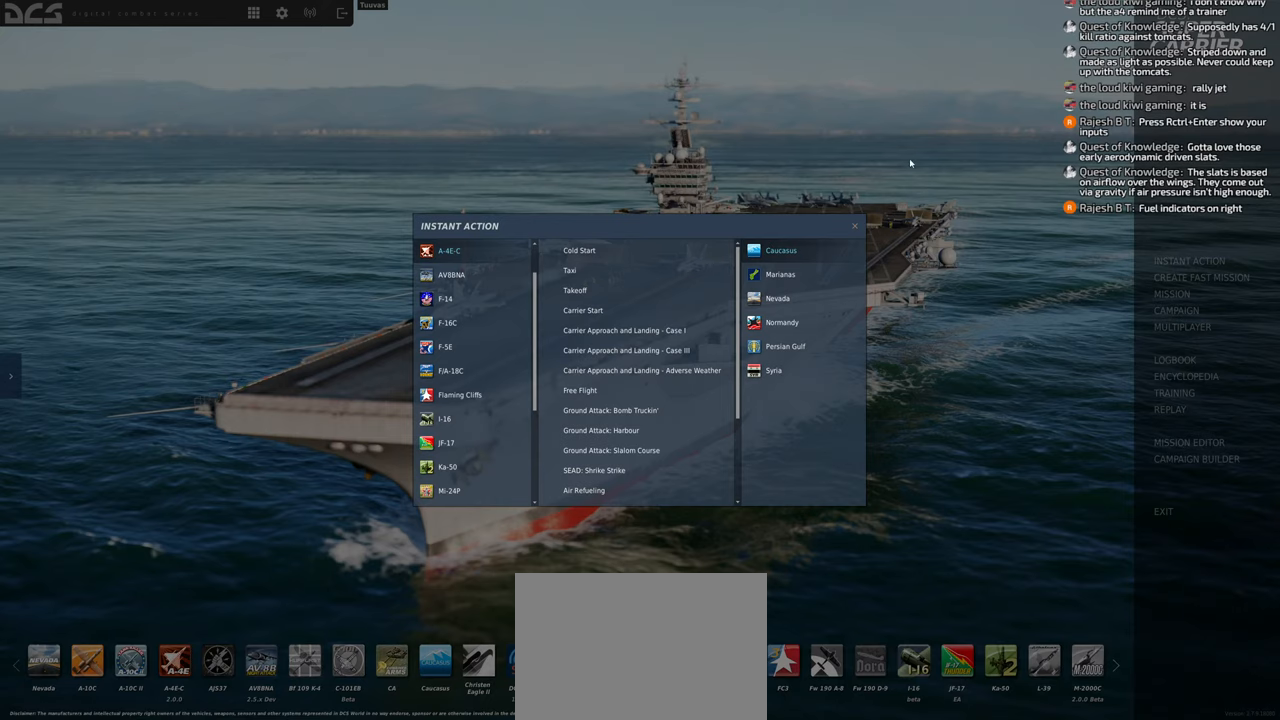
{"buttons": [], "left_stick": "center", "right_stick": "down-left", "events": [[100, "right_stick", "down"], [250, "right_stick", "down-left"]]}
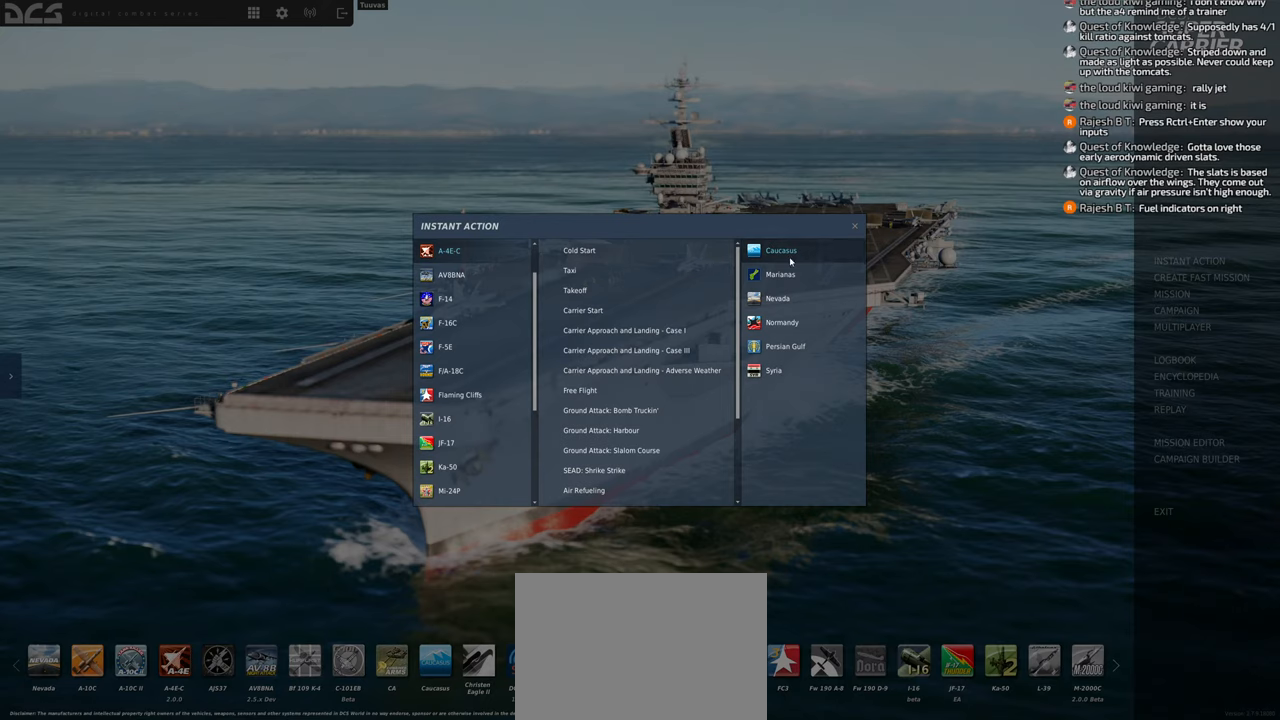
{"buttons": [], "left_stick": "center", "right_stick": "left", "events": [[167, "right_stick", "left"]]}
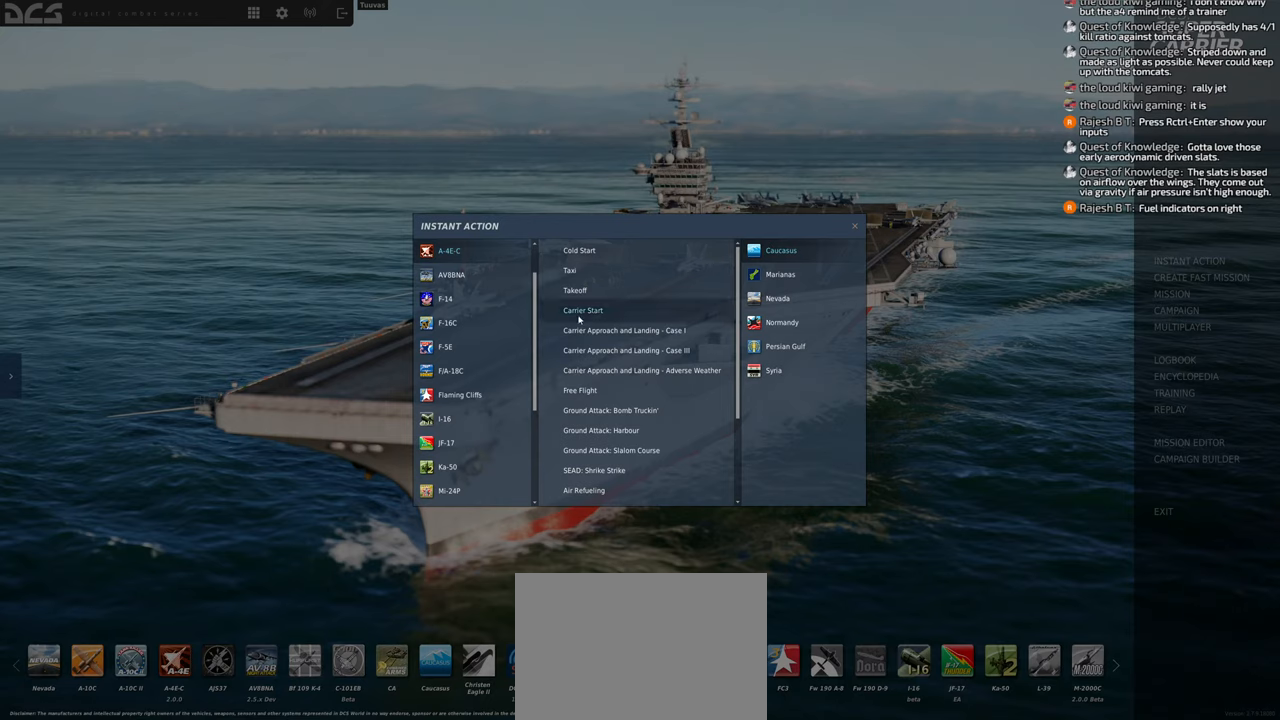
{"buttons": [], "left_stick": "center", "right_stick": "right", "events": [[167, "right_stick", "center"], [283, "right_stick", "right"]]}
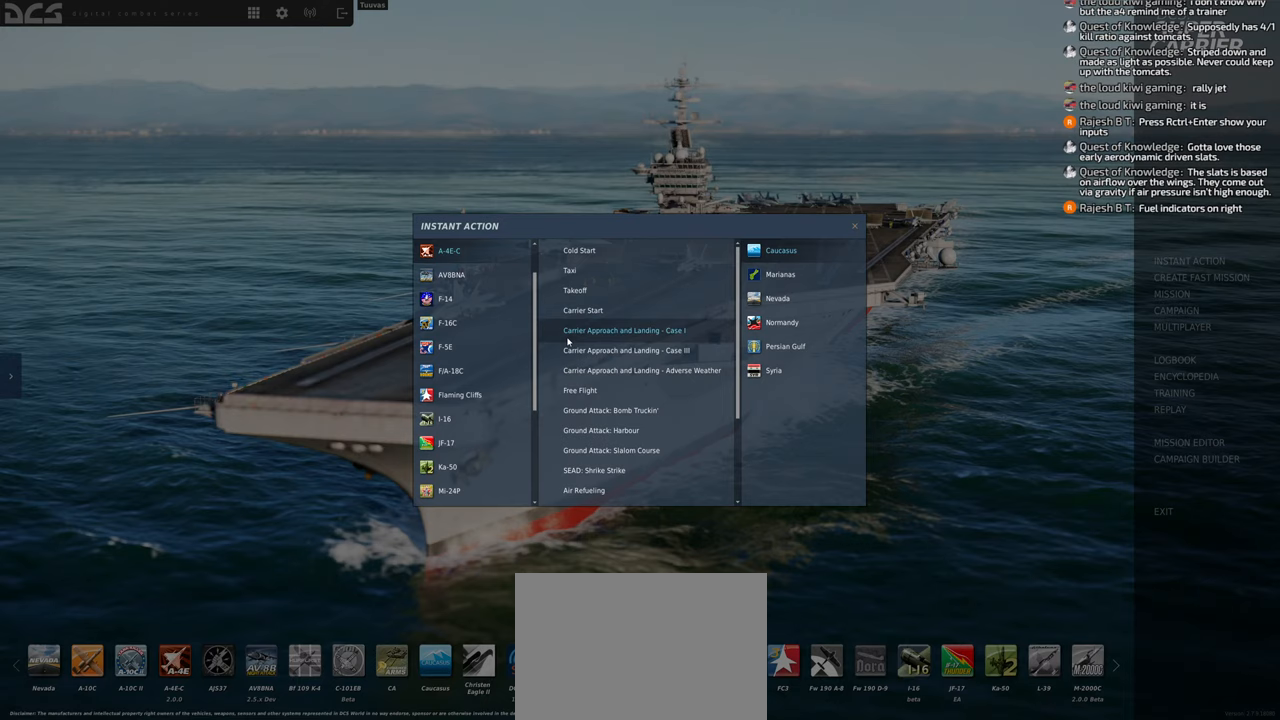
{"buttons": [], "left_stick": "center", "right_stick": "down-right", "events": [[233, "right_stick", "down-right"]]}
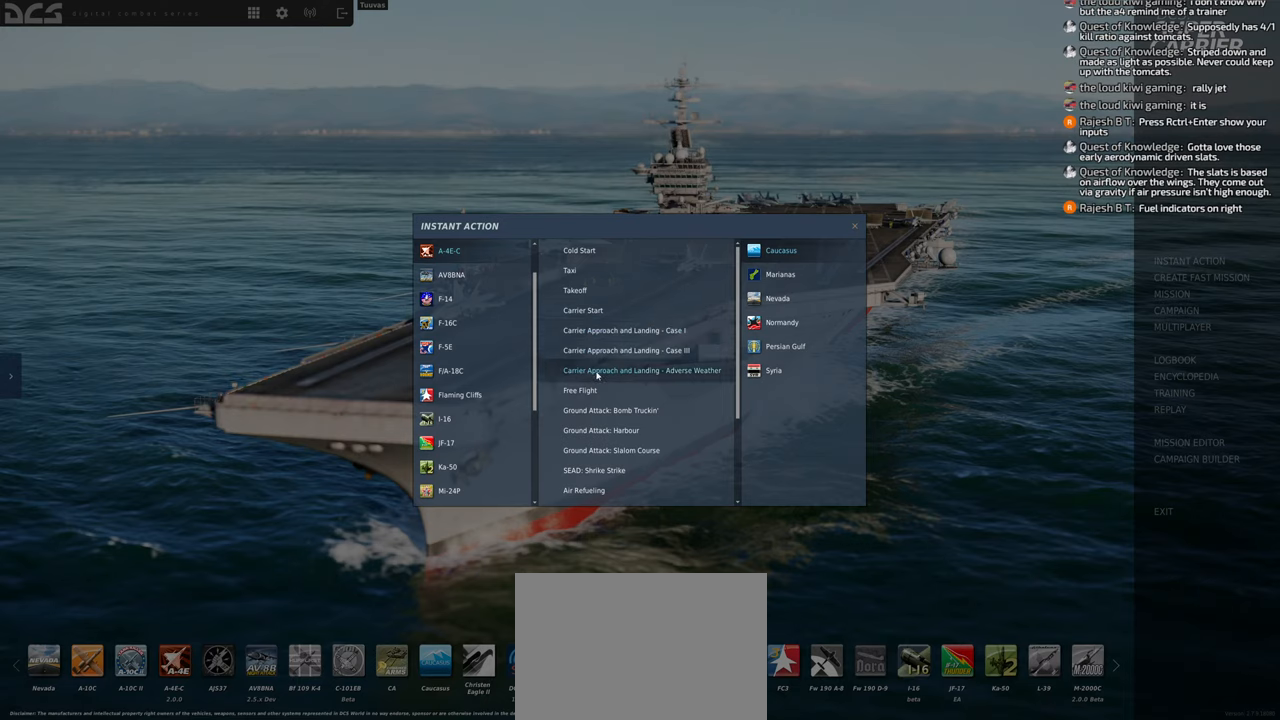
{"buttons": [], "left_stick": "center", "right_stick": "center", "events": [[67, "right_stick", "center"], [233, "A", "down"], [300, "A", "up"], [400, "A", "down"], [467, "A", "up"]]}
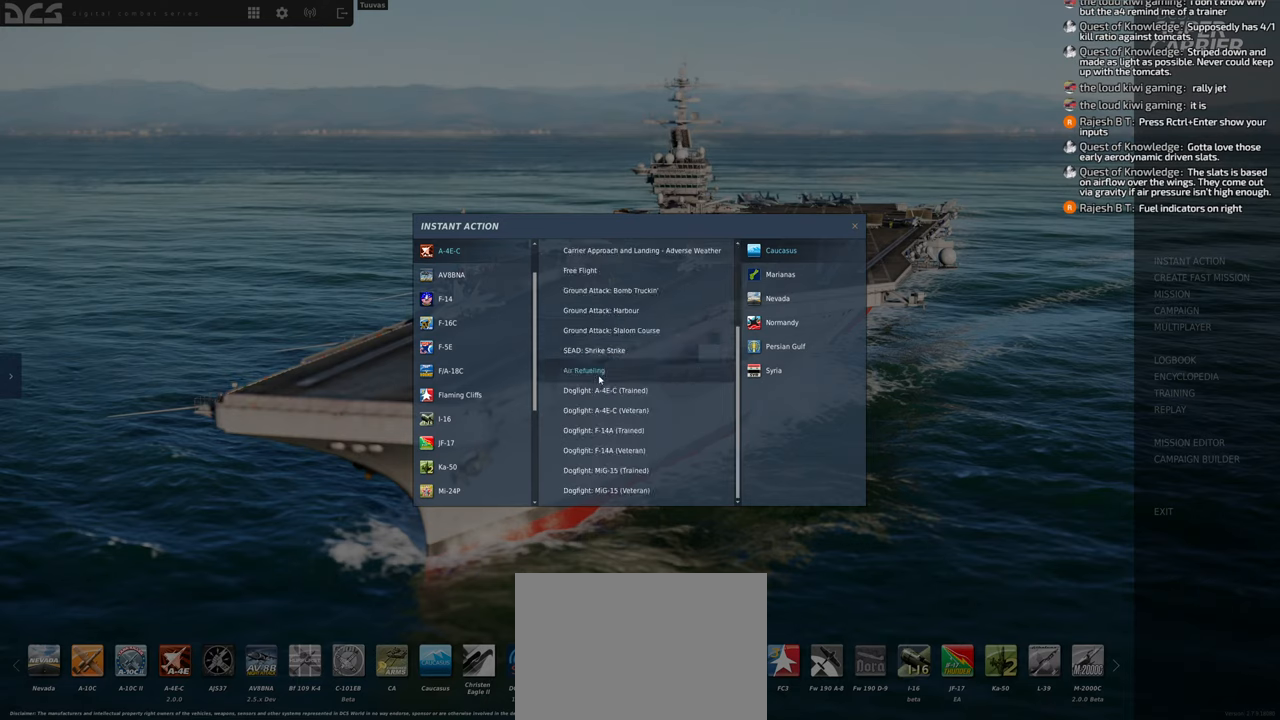
{"buttons": [], "left_stick": "center", "right_stick": "center", "events": [[83, "A", "down"], [117, "A", "up"]]}
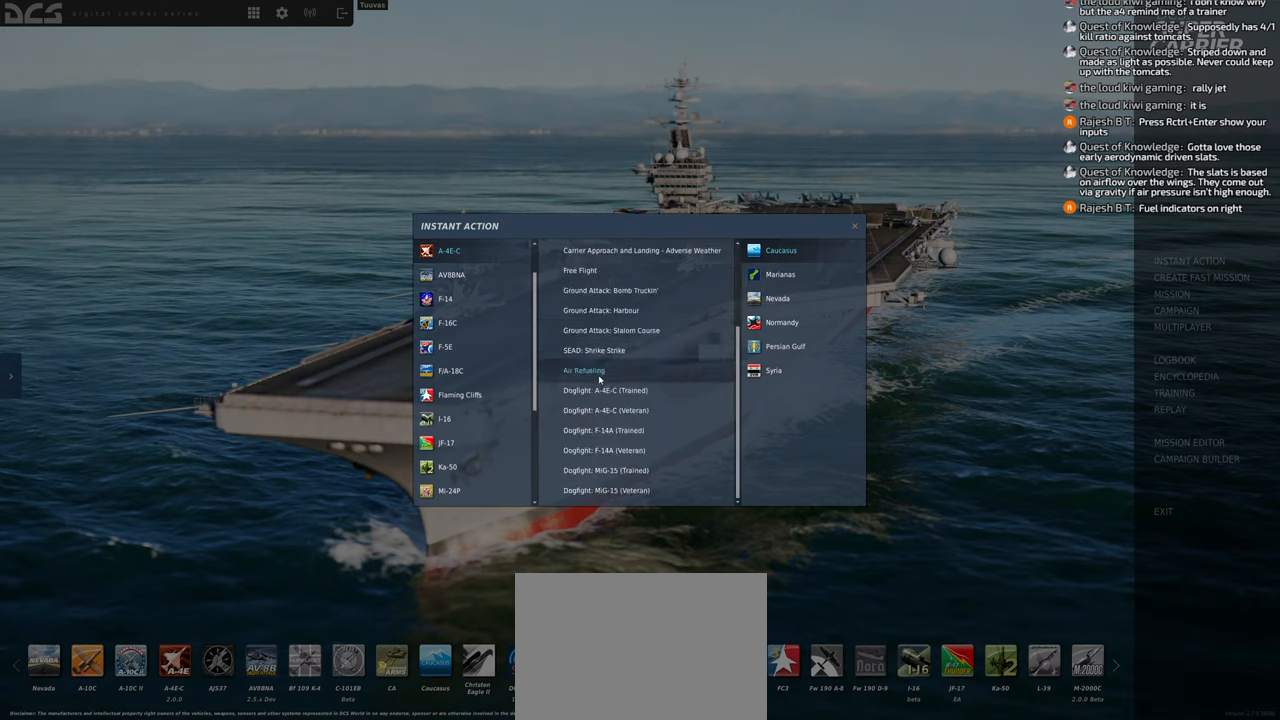
{"buttons": [], "left_stick": "center", "right_stick": "center", "events": []}
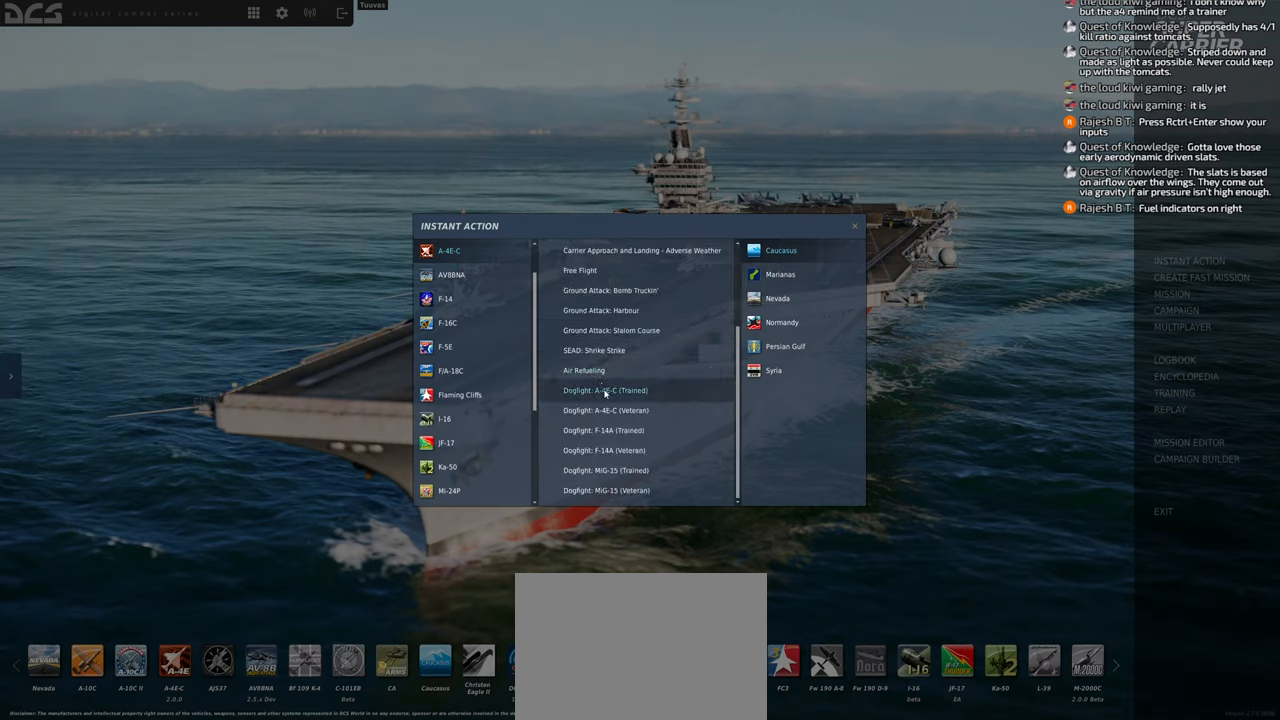
{"buttons": [], "left_stick": "center", "right_stick": "center", "events": []}
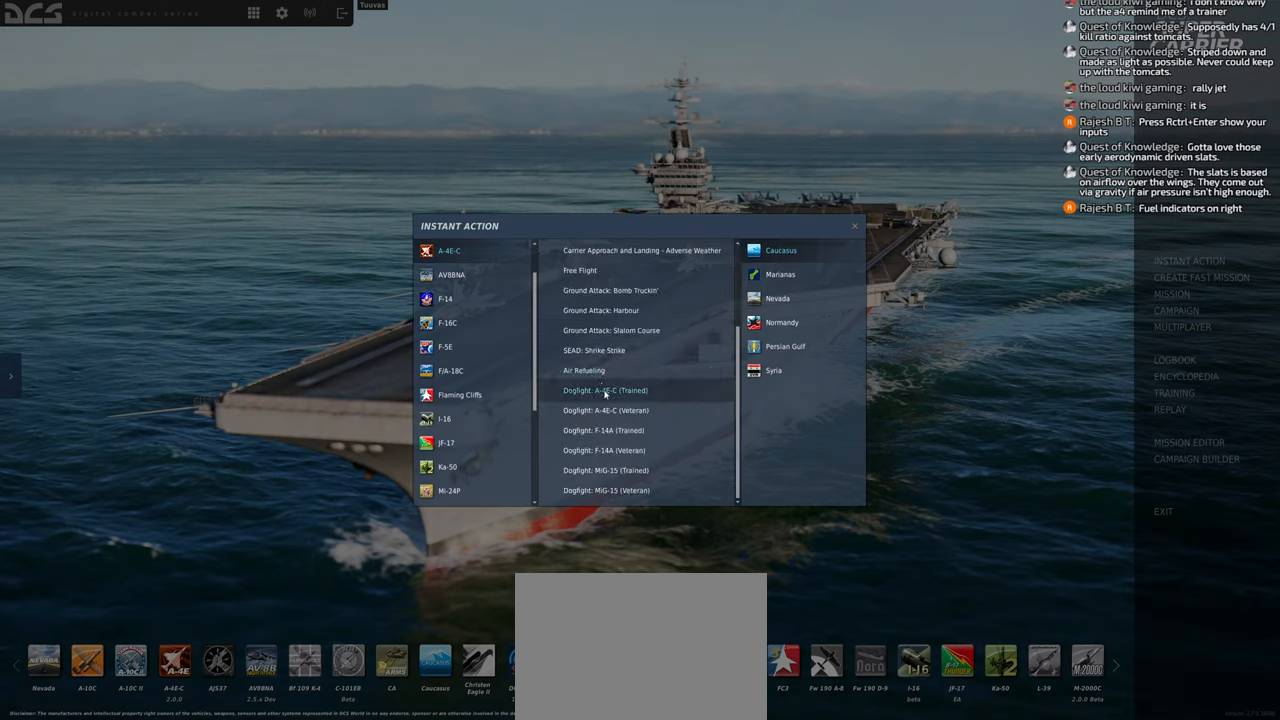
{"buttons": [], "left_stick": "center", "right_stick": "down", "events": [[483, "right_stick", "down"]]}
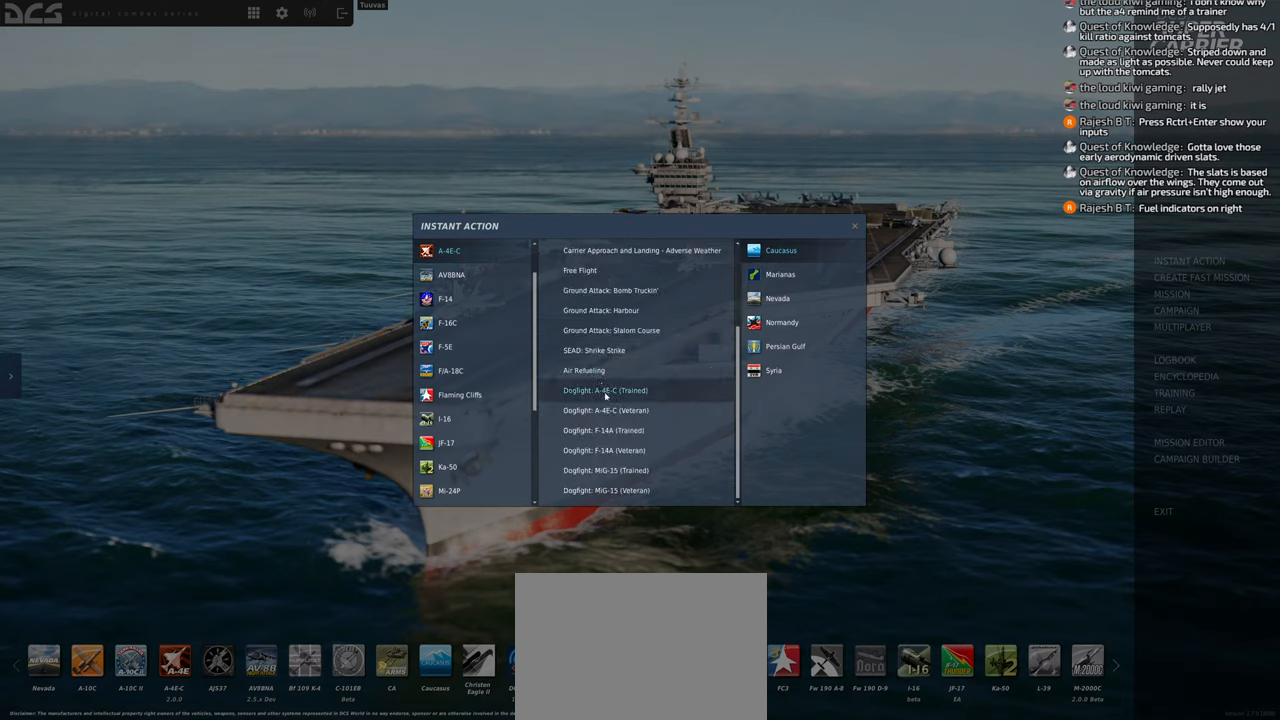
{"buttons": [], "left_stick": "center", "right_stick": "down", "events": []}
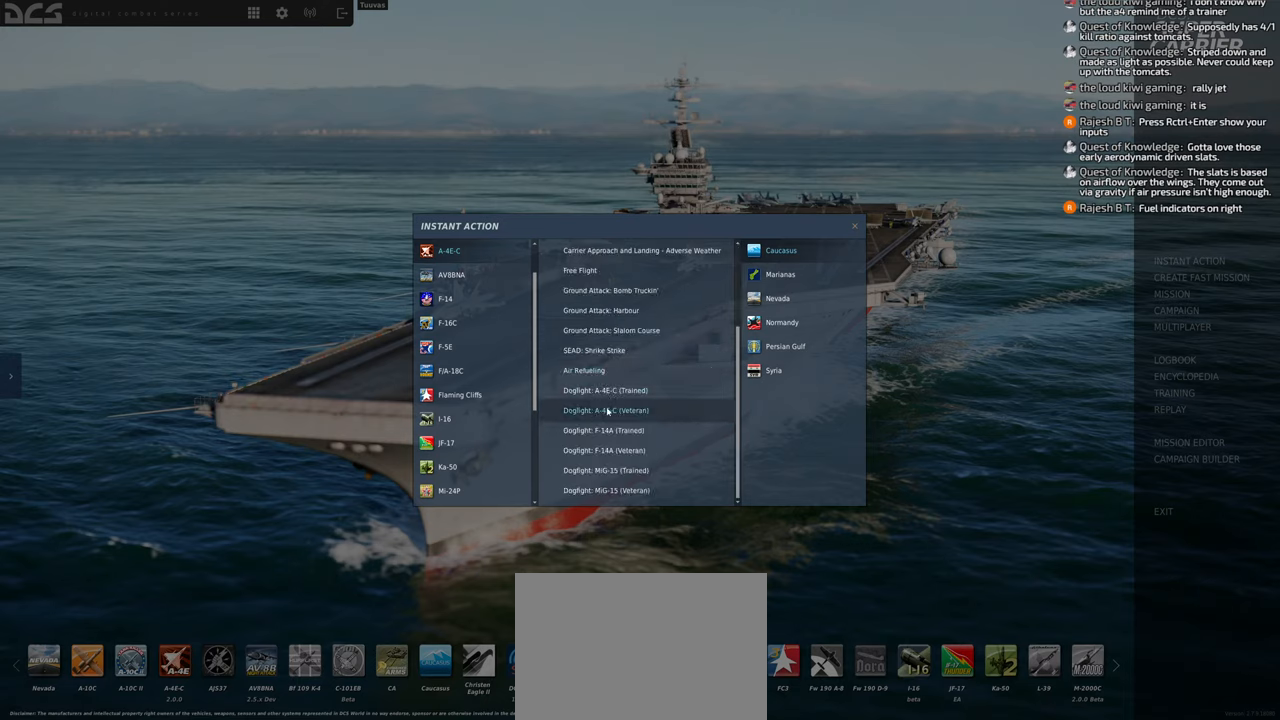
{"buttons": [], "left_stick": "center", "right_stick": "down", "events": [[183, "right_stick", "center"], [500, "right_stick", "down"]]}
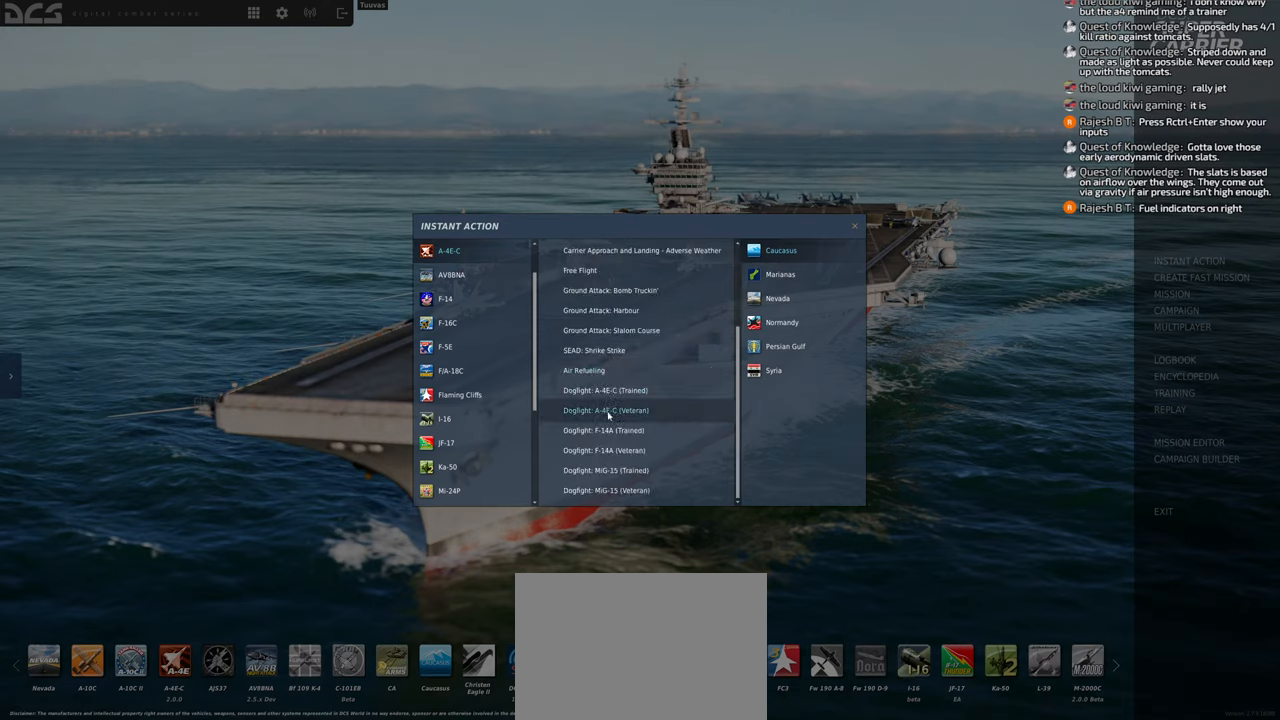
{"buttons": [], "left_stick": "center", "right_stick": "down", "events": []}
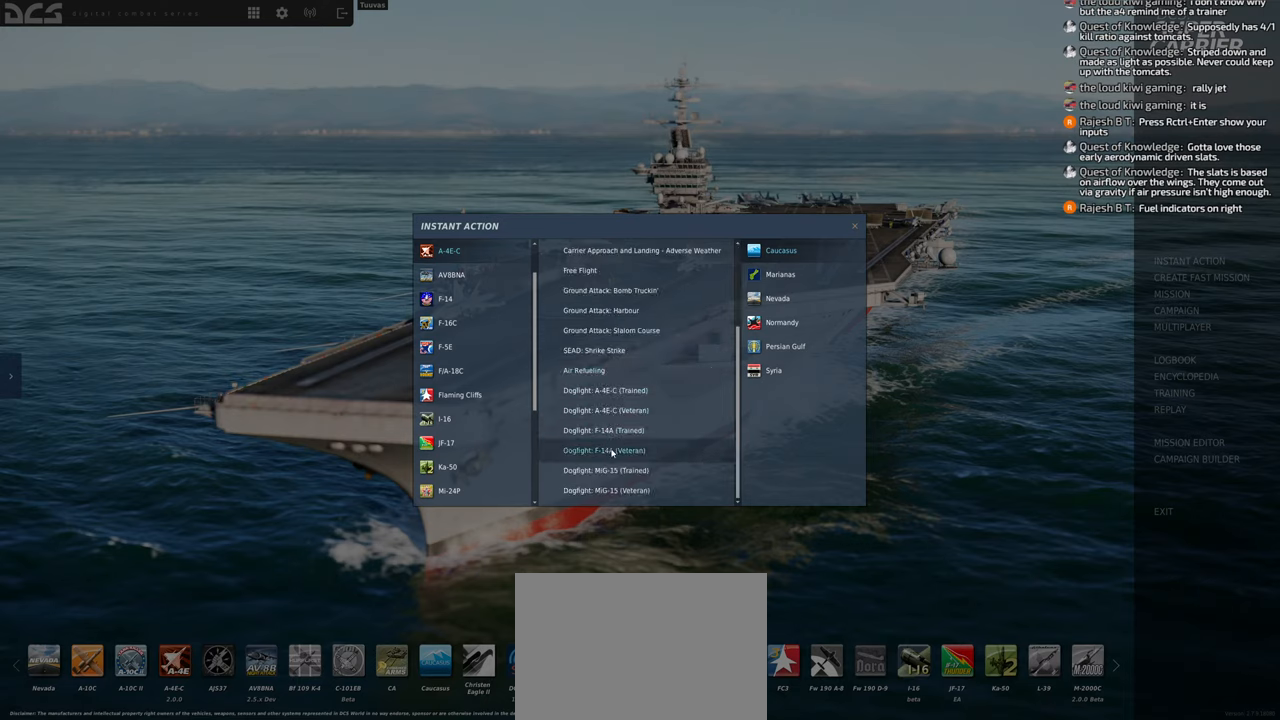
{"buttons": [], "left_stick": "center", "right_stick": "center", "events": [[117, "right_stick", "center"]]}
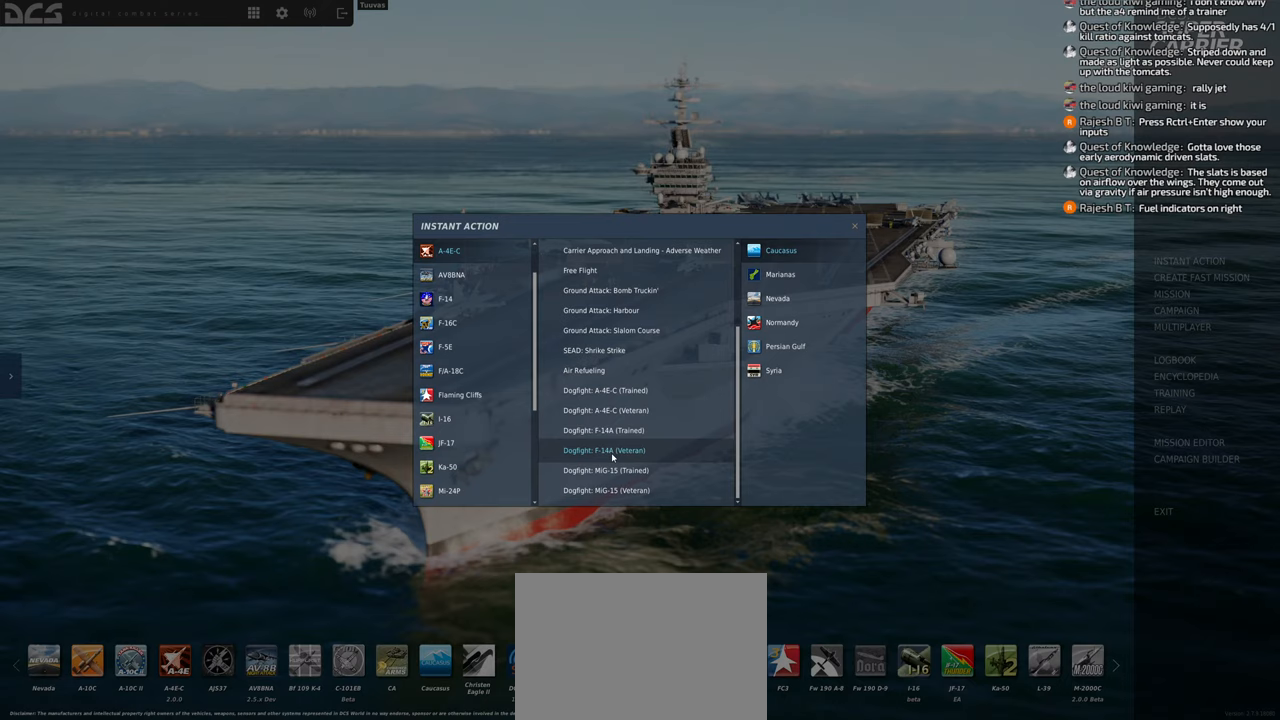
{"buttons": [], "left_stick": "center", "right_stick": "center", "events": []}
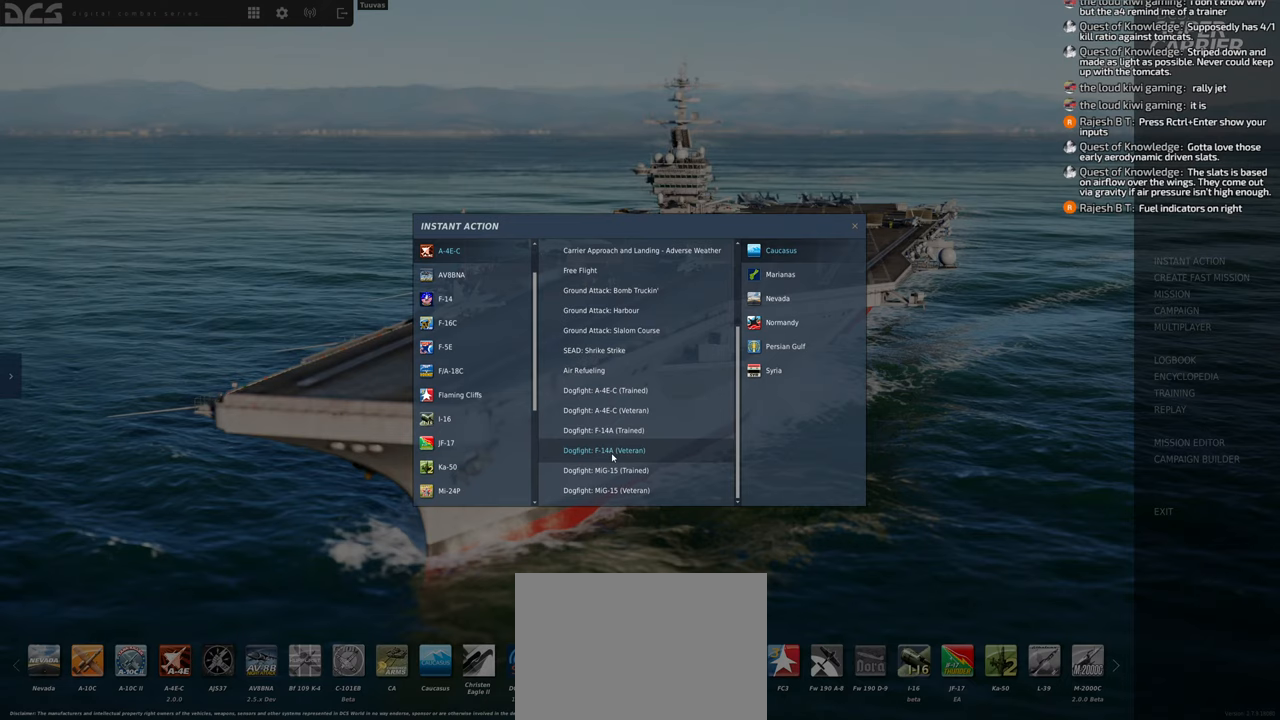
{"buttons": [], "left_stick": "center", "right_stick": "center", "events": []}
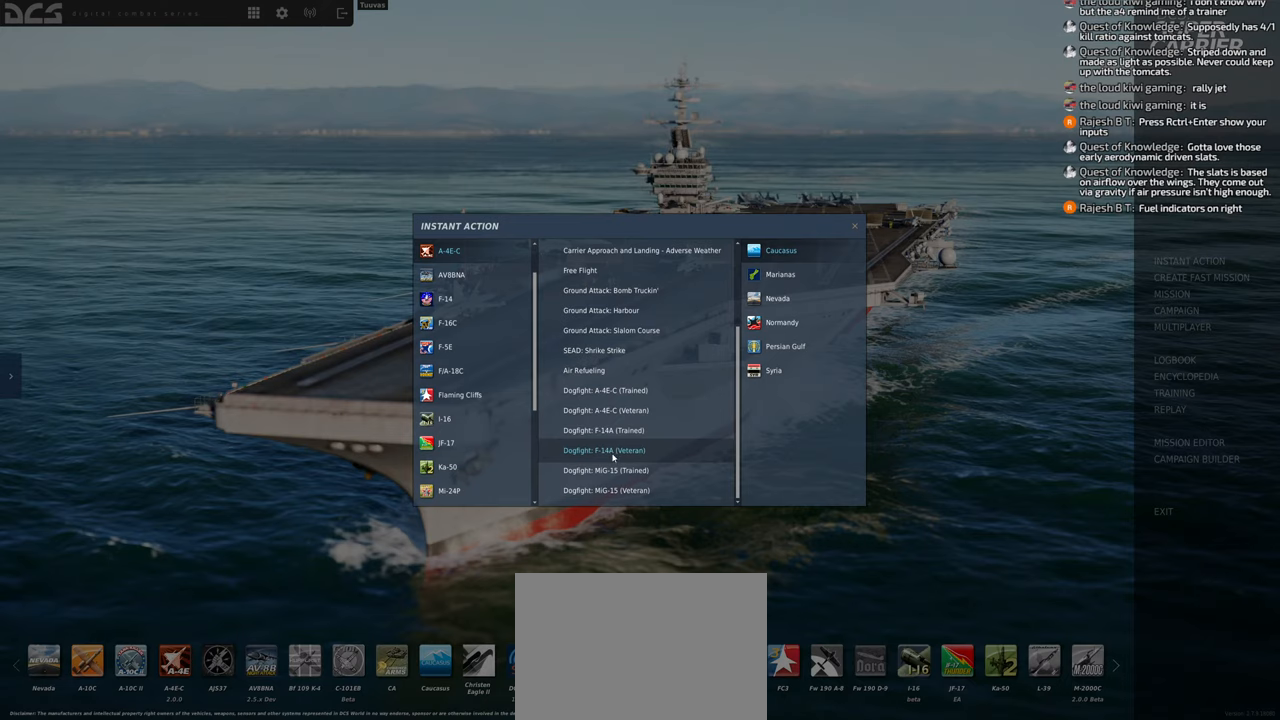
{"buttons": [], "left_stick": "center", "right_stick": "up", "events": [[50, "right_stick", "right"], [217, "right_stick", "center"], [467, "right_stick", "up"]]}
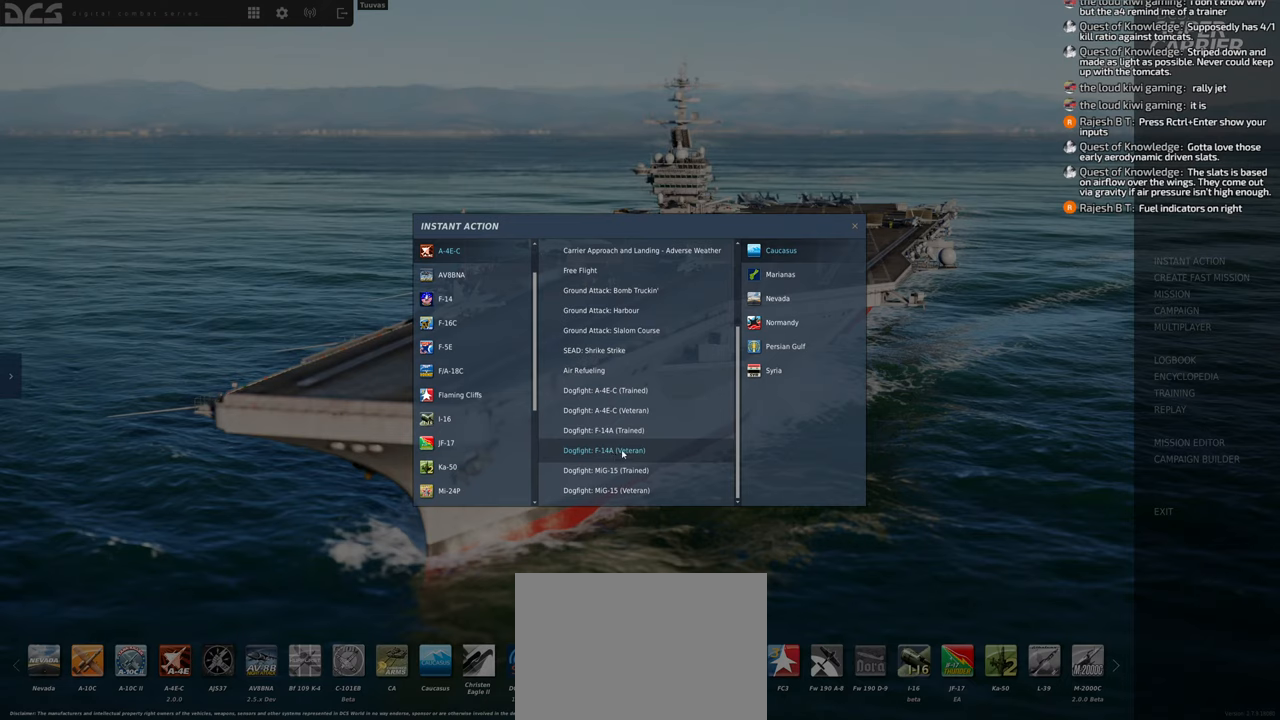
{"buttons": [], "left_stick": "center", "right_stick": "center", "events": [[317, "right_stick", "center"]]}
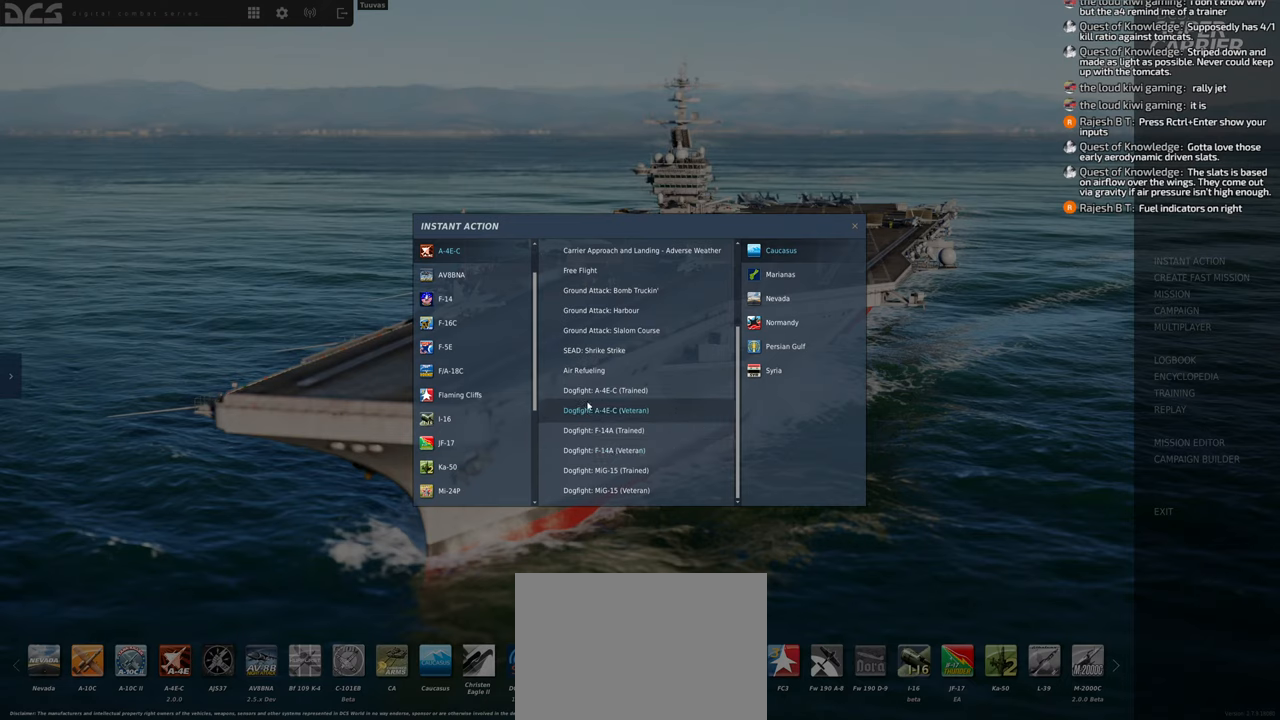
{"buttons": [], "left_stick": "center", "right_stick": "center", "events": []}
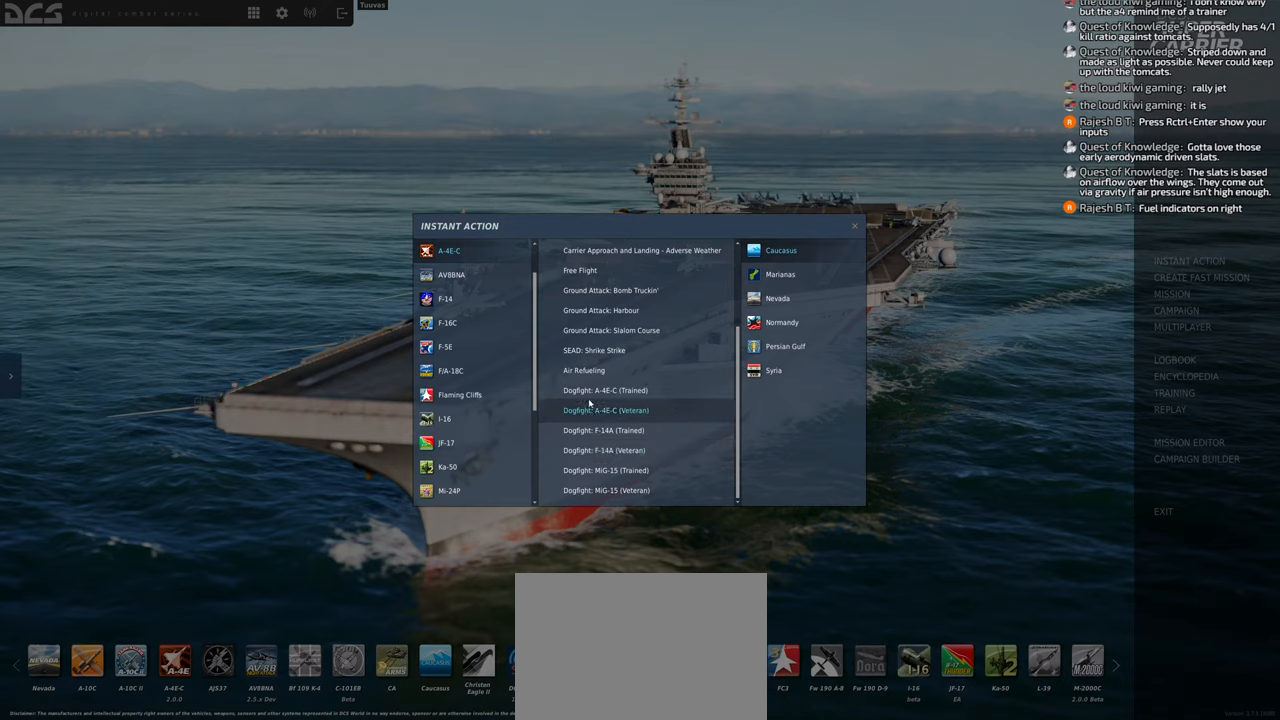
{"buttons": [], "left_stick": "center", "right_stick": "center", "events": []}
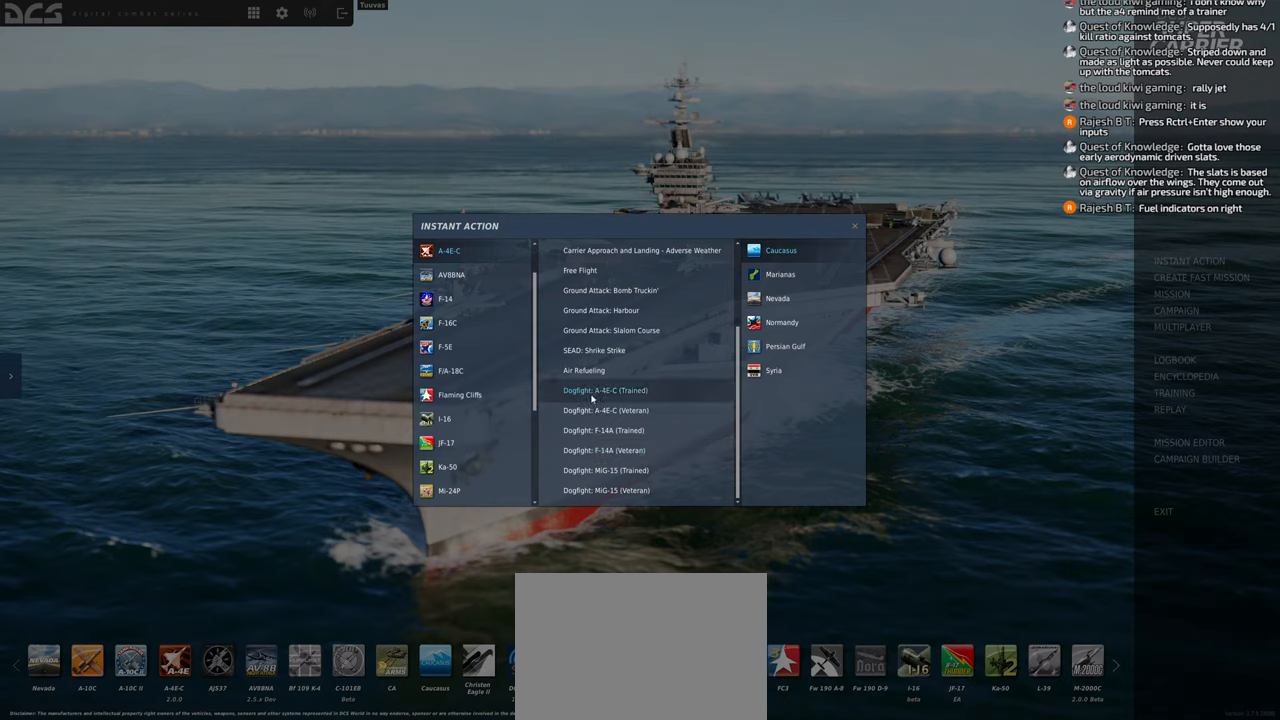
{"buttons": [], "left_stick": "center", "right_stick": "center", "events": [[50, "right_stick", "down"], [283, "right_stick", "center"]]}
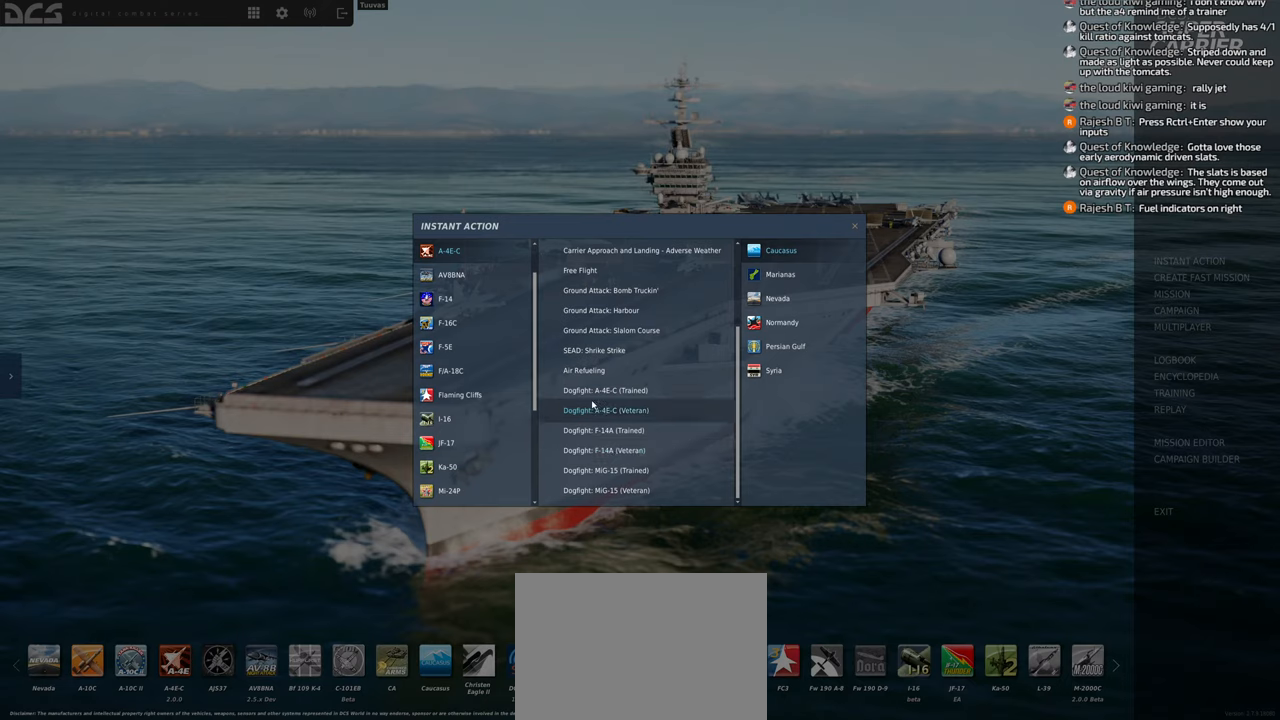
{"buttons": [], "left_stick": "center", "right_stick": "down", "events": [[50, "right_stick", "down"]]}
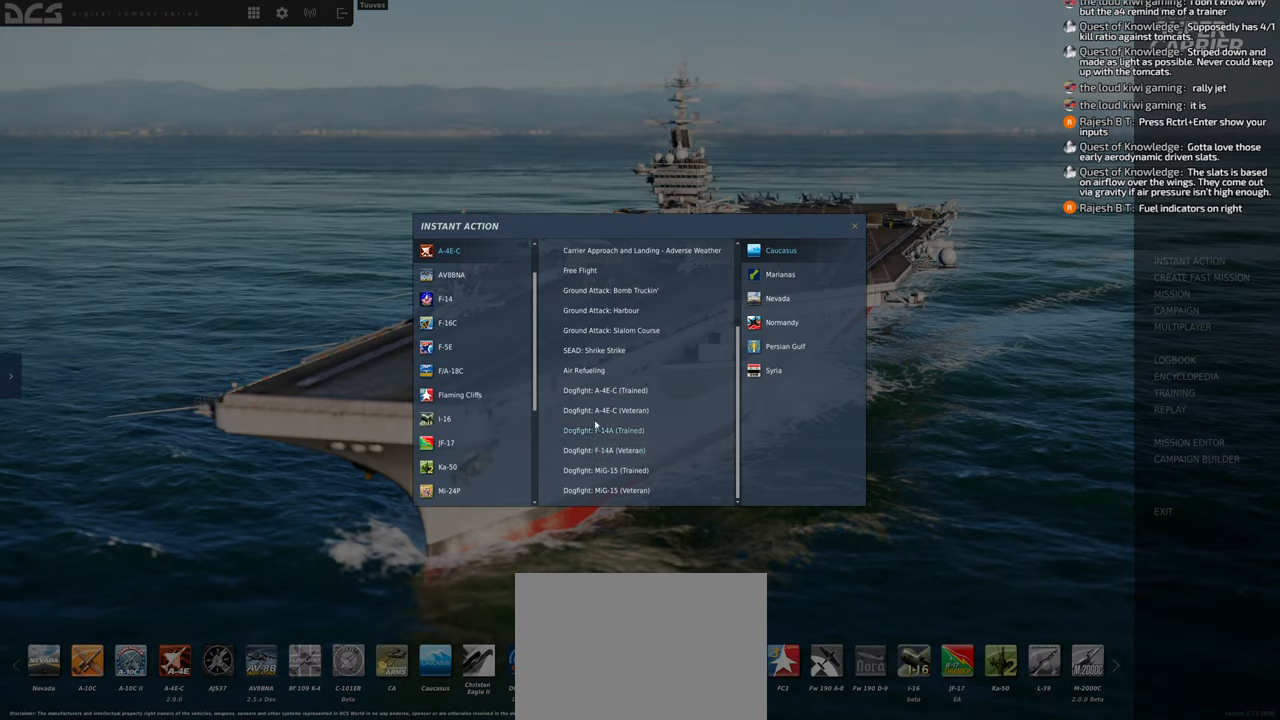
{"buttons": [], "left_stick": "center", "right_stick": "down", "events": []}
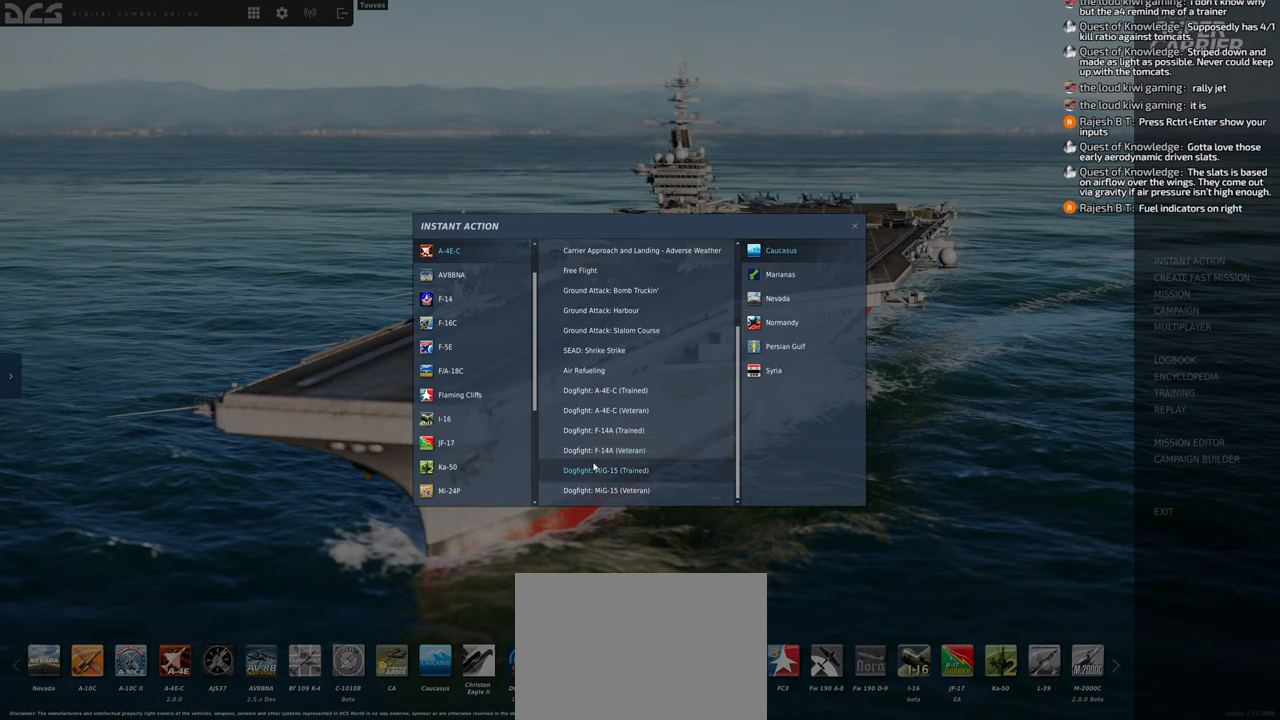
{"buttons": [], "left_stick": "center", "right_stick": "center", "events": [[33, "right_stick", "center"]]}